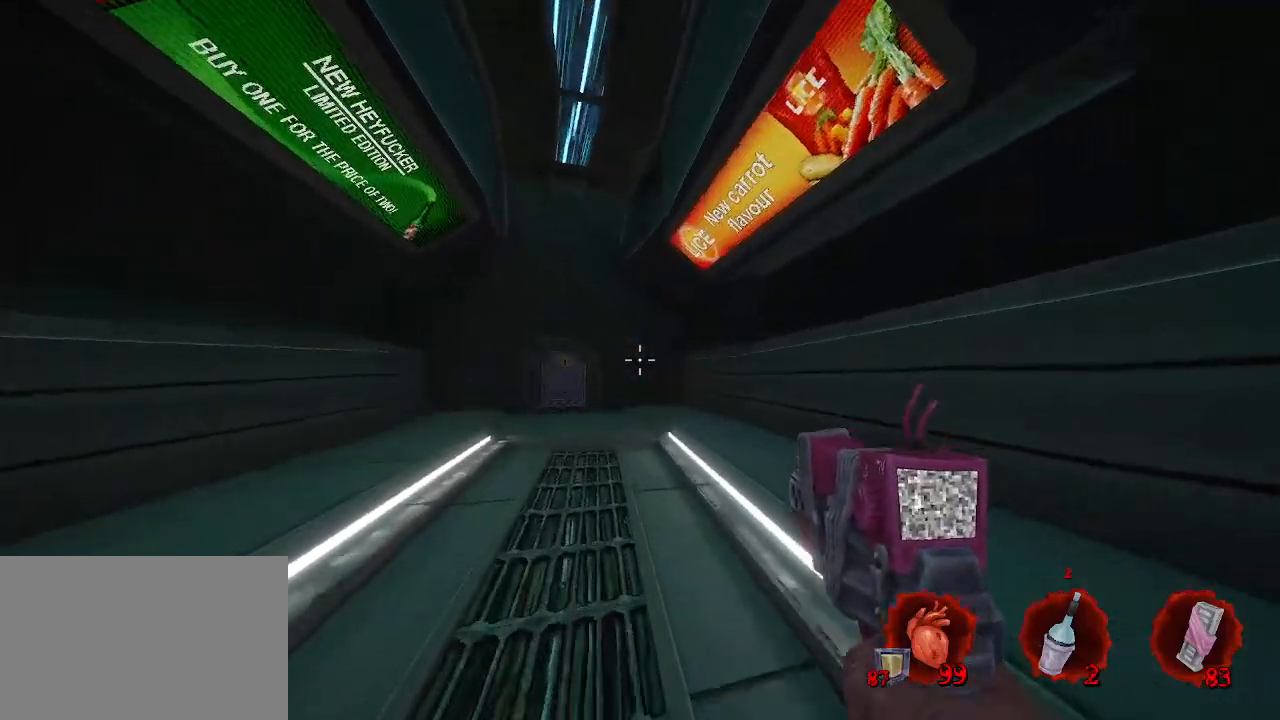
Gameplay with keyboard and mouse; each line is a JSON object with the keys and mouse buttons held at the frame after it. "events" lists presses ("down") and releases ("up") of "1", "2", "a", "b", "c", "ctrl", "d", "e", "f", "g", "q", "r", "s", "shift", "space", "tab", "v", "w", "x", "z", "mouse_left", "mouse_wheel", "mouse_right", "mouse_mb4" and "mouse_mb5" between this image and that frame as [ms after this image, input, new state], when the widget could be followed in between. "mouse_left", "mouse_wheel", "mouse_right", "mouse_mb4", "mouse_mb5" = the "left", "wheel", "right", "mb4", "mb5" buttons of the "mouse" list. No other keys are recorded. "wheel" means that the mouse wheel is clicked or scrolled. Not read: mouse_move.
{"keys": ["d", "space", "z"], "mouse": [], "events": []}
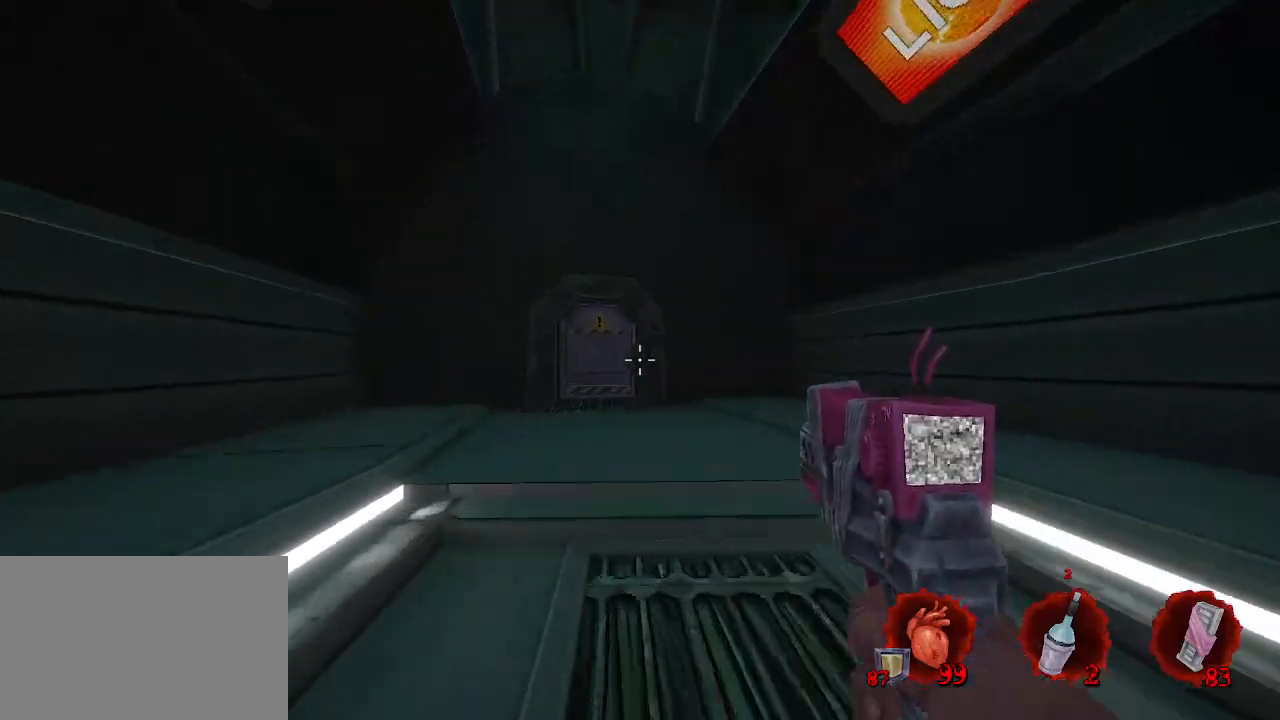
{"keys": ["z"], "mouse": [], "events": [[184, "space", "up"], [217, "d", "up"]]}
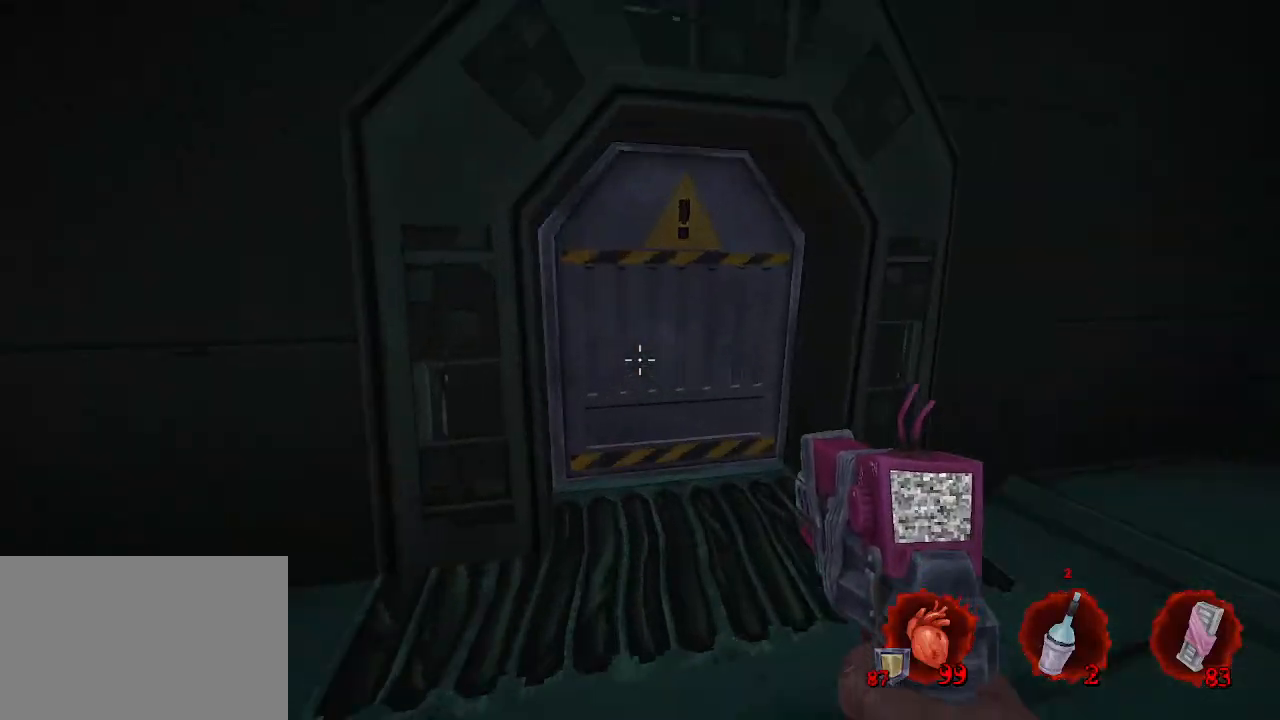
{"keys": [], "mouse": [], "events": [[50, "z", "up"], [150, "e", "down"], [200, "e", "up"]]}
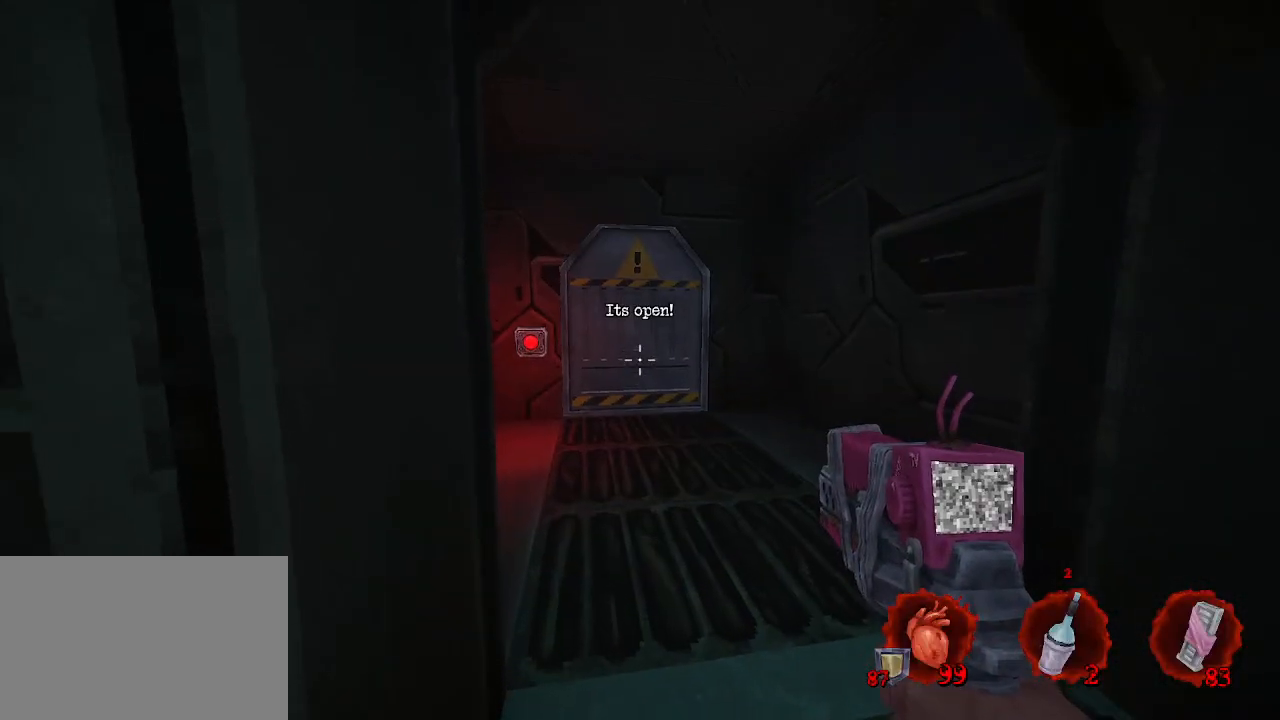
{"keys": ["z"], "mouse": [], "events": [[200, "d", "down"], [200, "z", "down"], [350, "d", "up"]]}
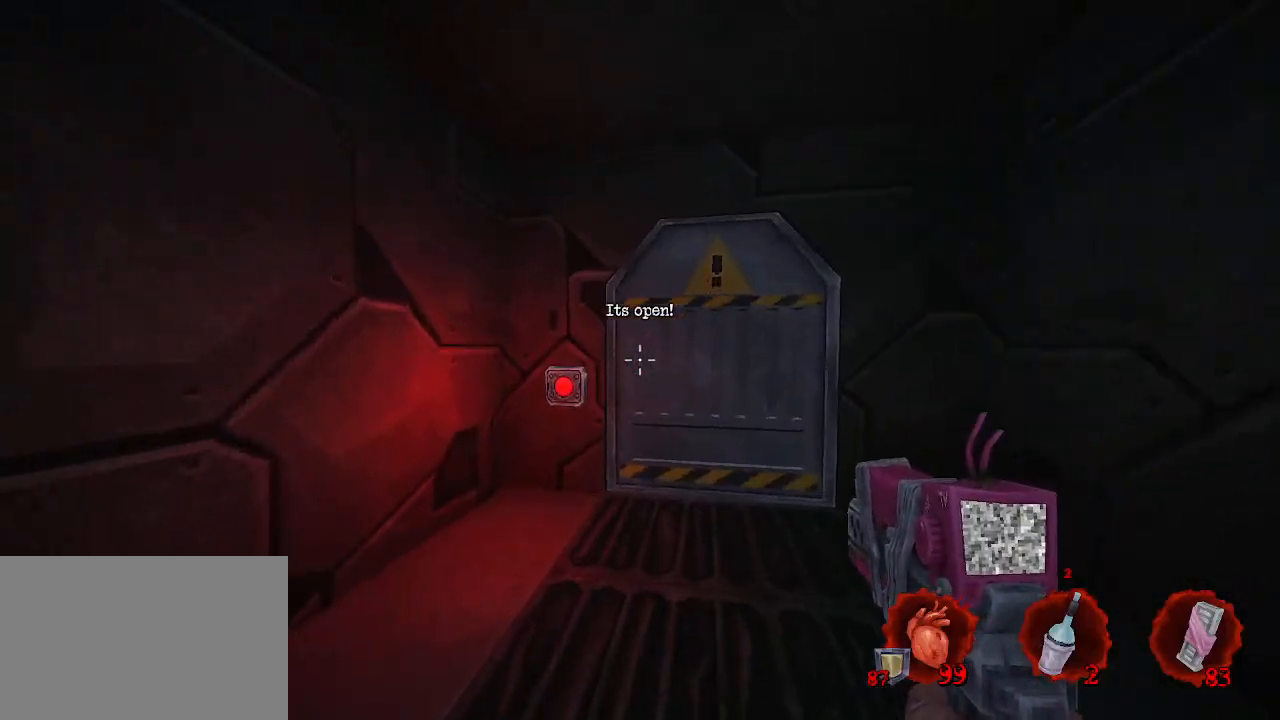
{"keys": [], "mouse": [], "events": [[34, "q", "down"], [167, "q", "up"], [317, "e", "down"], [317, "z", "up"], [367, "e", "up"]]}
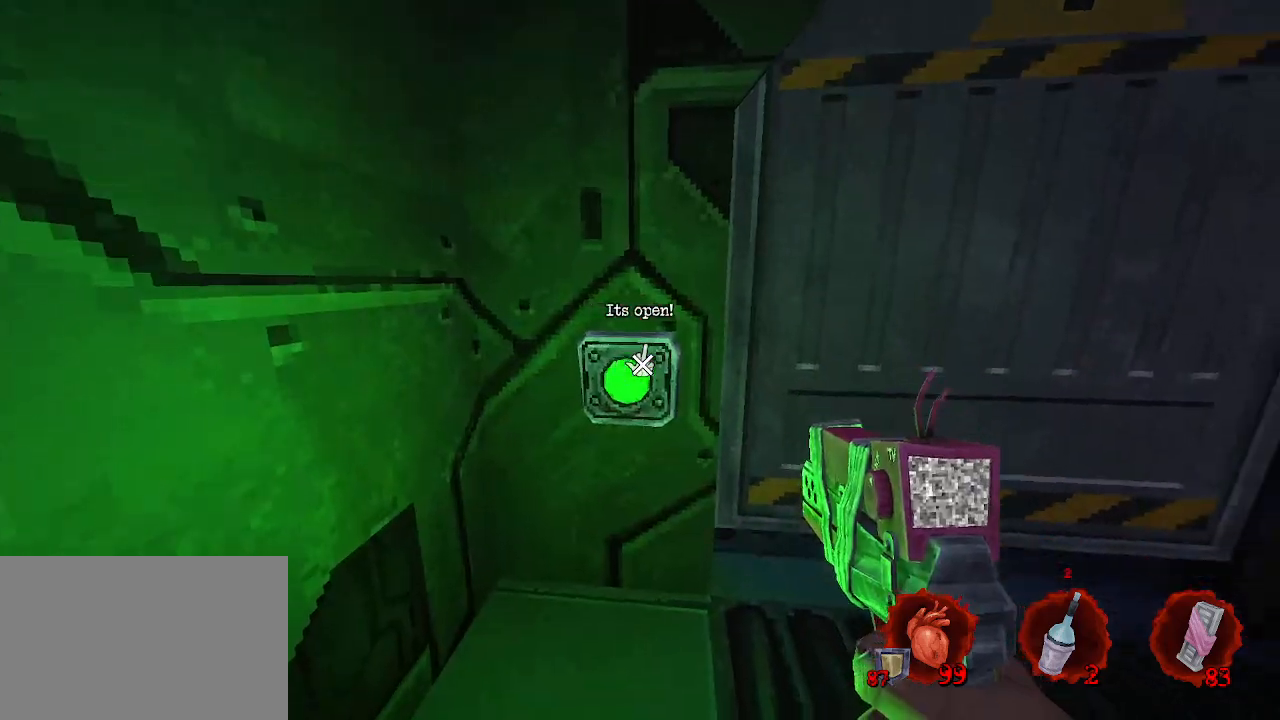
{"keys": [], "mouse": [], "events": [[50, "d", "down"], [234, "d", "up"]]}
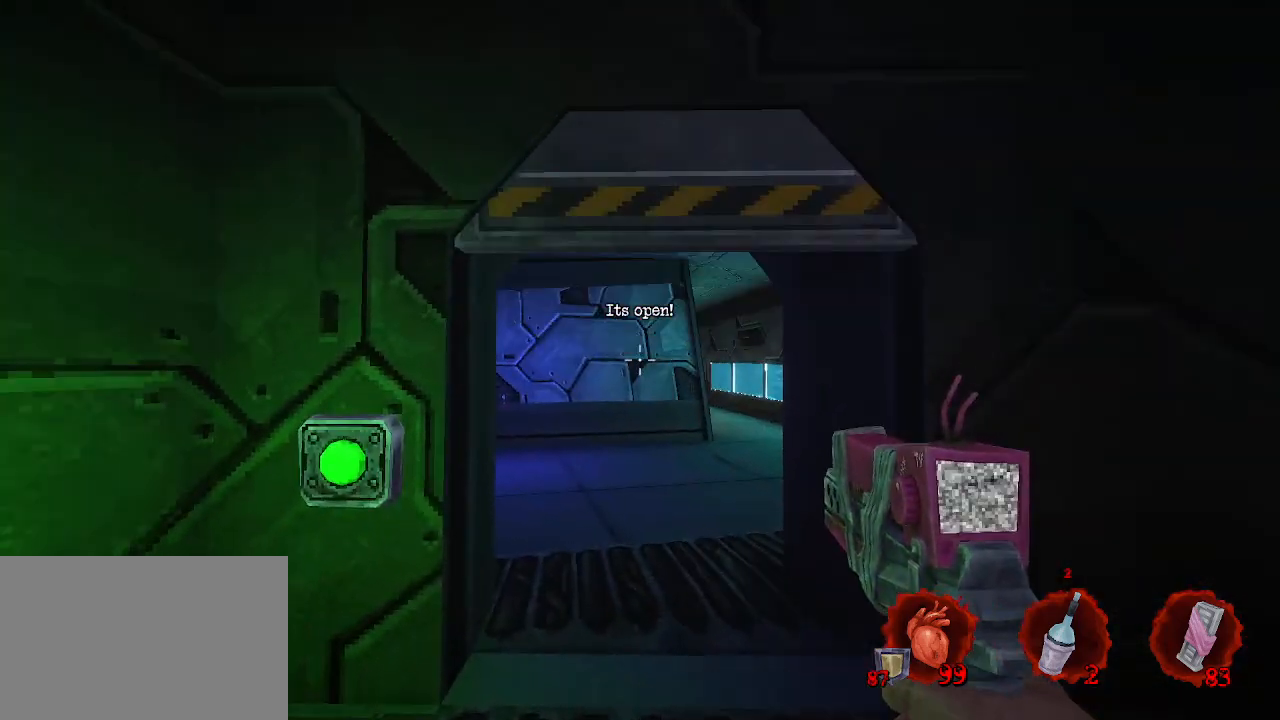
{"keys": ["d", "z"], "mouse": [], "events": [[67, "z", "down"], [450, "d", "down"]]}
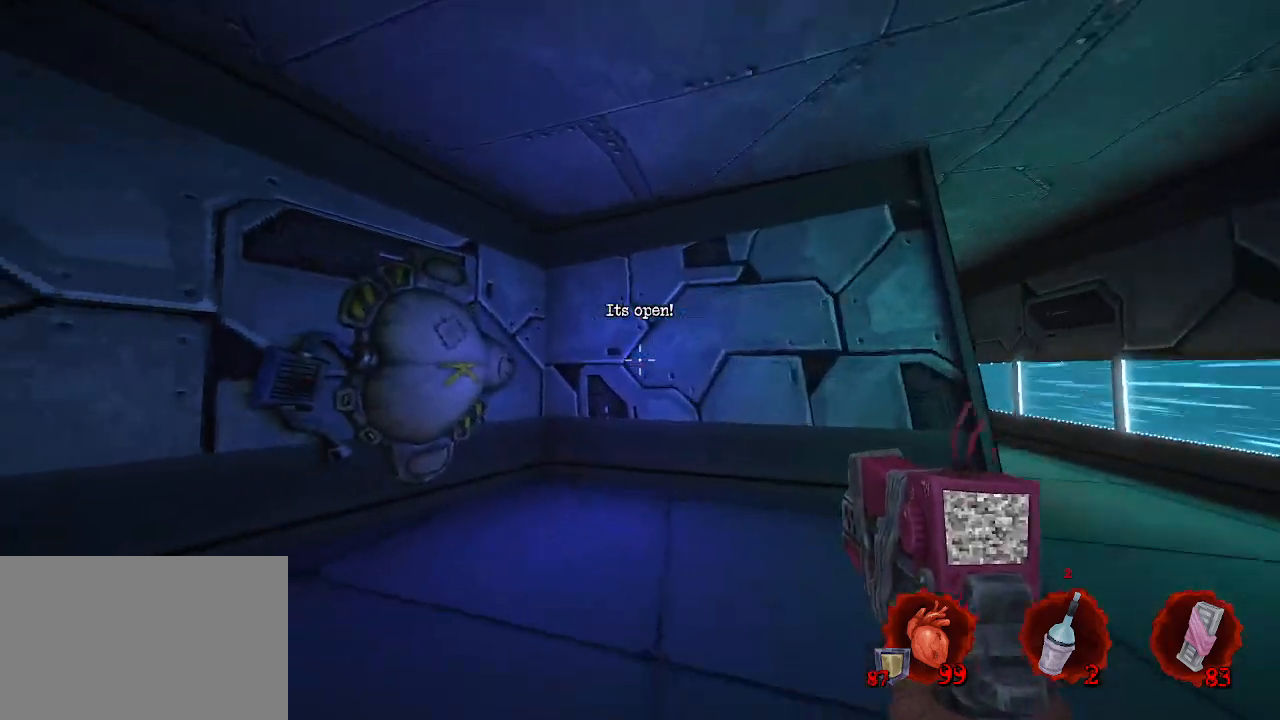
{"keys": [], "mouse": [], "events": [[34, "z", "up"], [350, "d", "up"], [450, "q", "down"], [500, "q", "up"]]}
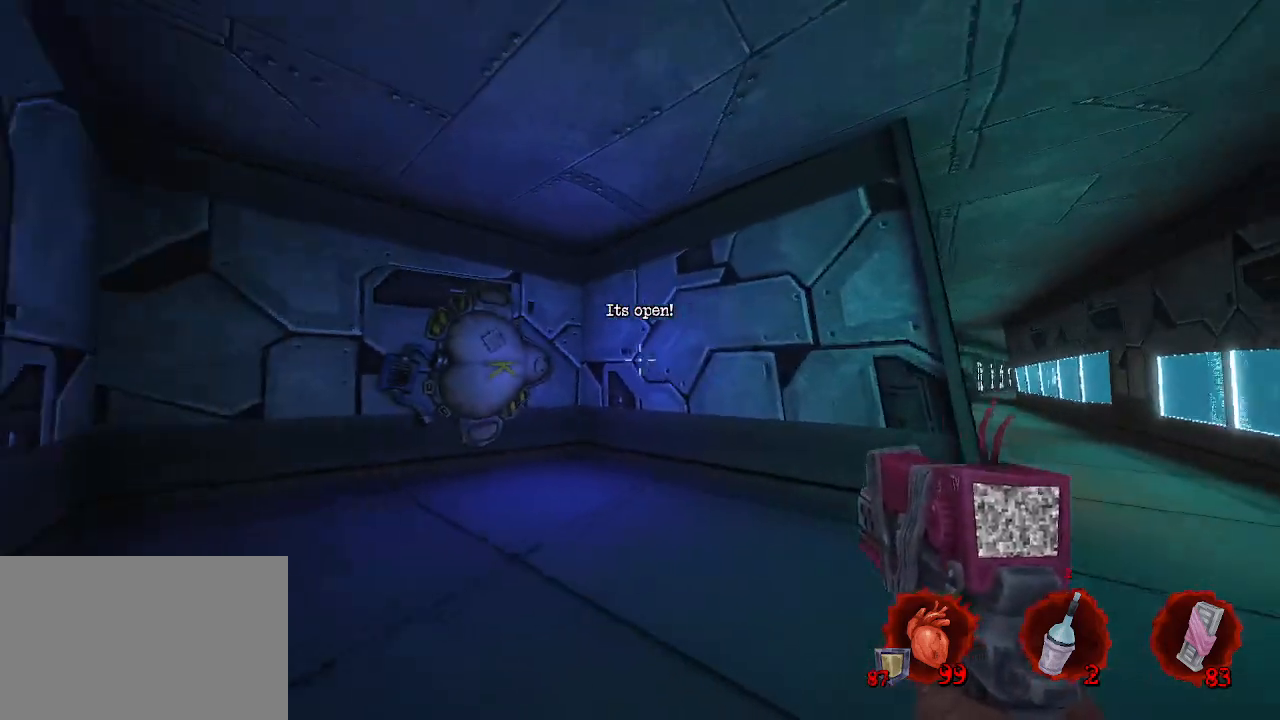
{"keys": ["d"], "mouse": [], "events": [[50, "z", "down"], [134, "d", "down"], [184, "z", "up"]]}
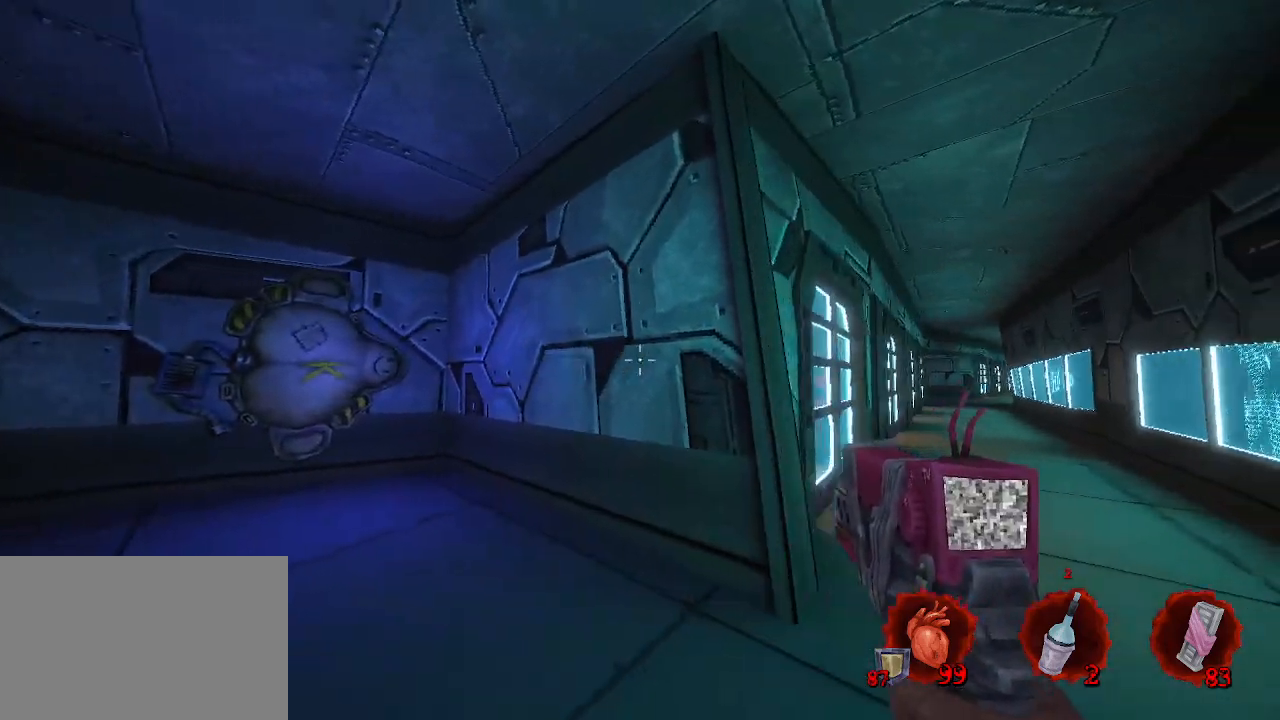
{"keys": [], "mouse": [], "events": [[117, "d", "up"], [250, "ctrl", "down"], [384, "ctrl", "up"]]}
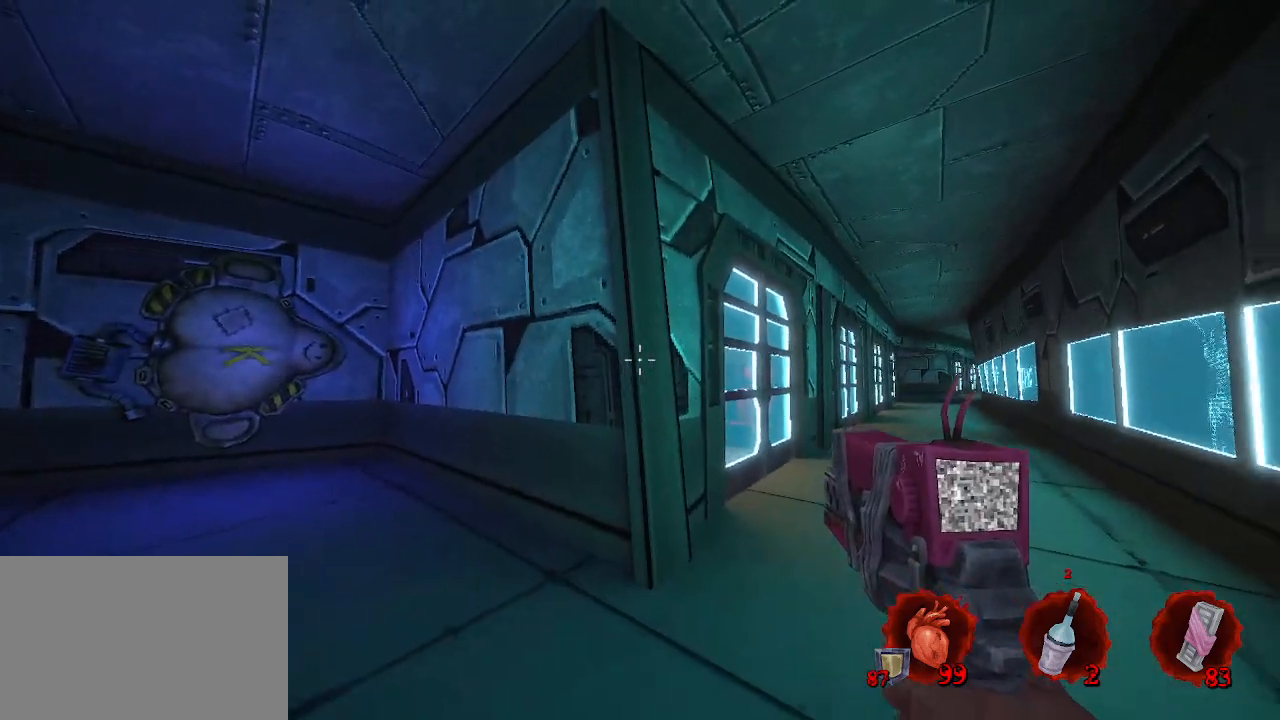
{"keys": ["z"], "mouse": [], "events": [[34, "d", "down"], [134, "z", "down"], [350, "d", "up"]]}
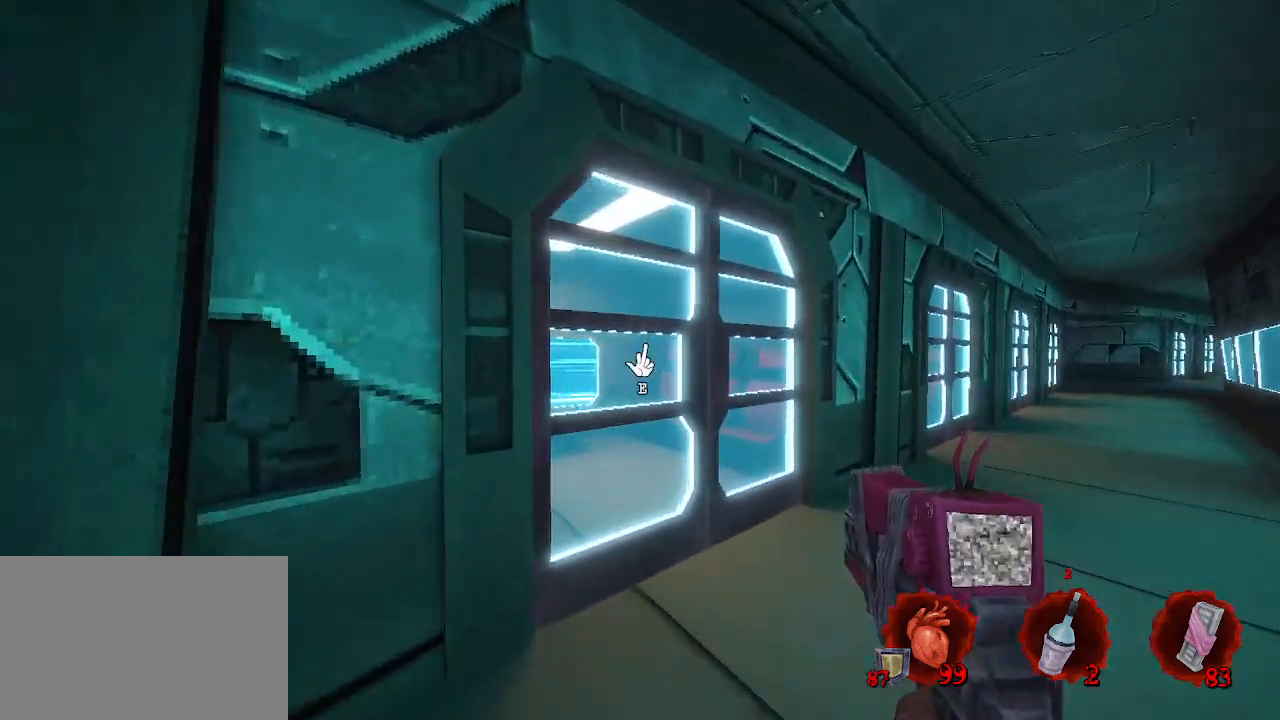
{"keys": [], "mouse": [], "events": [[134, "e", "down"], [184, "e", "up"], [184, "z", "up"]]}
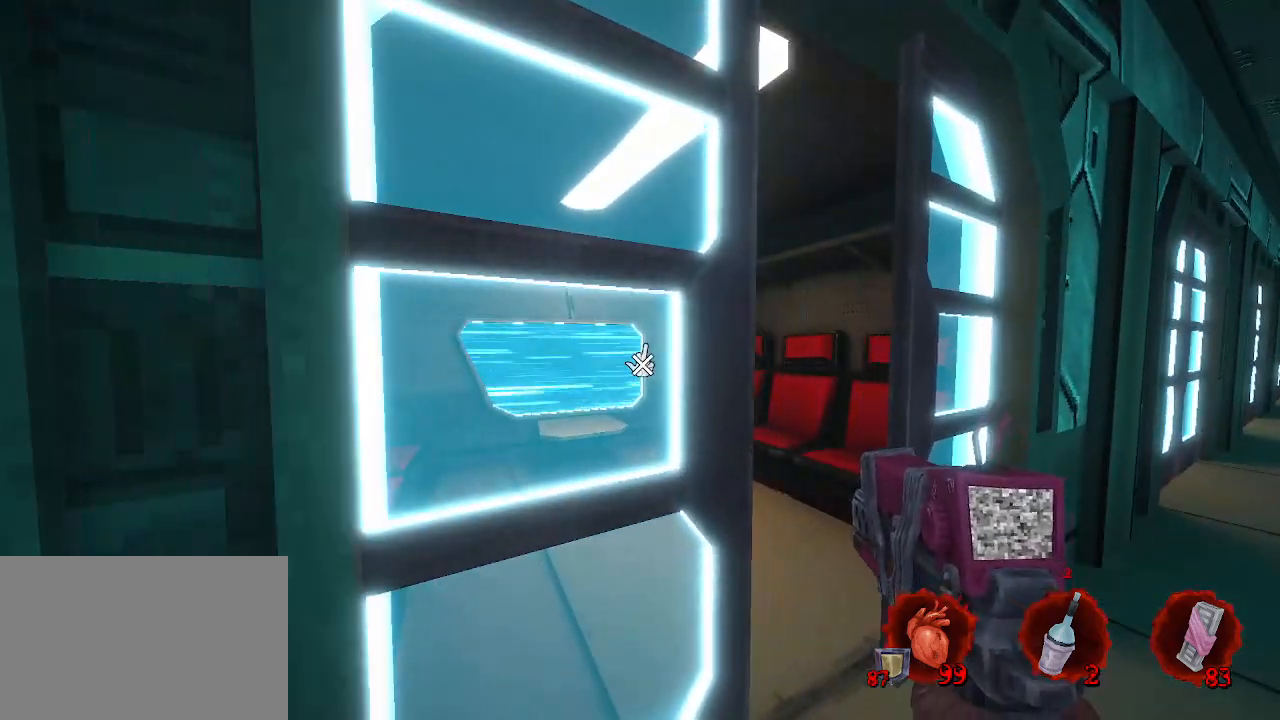
{"keys": ["d"], "mouse": [], "events": [[17, "d", "down"]]}
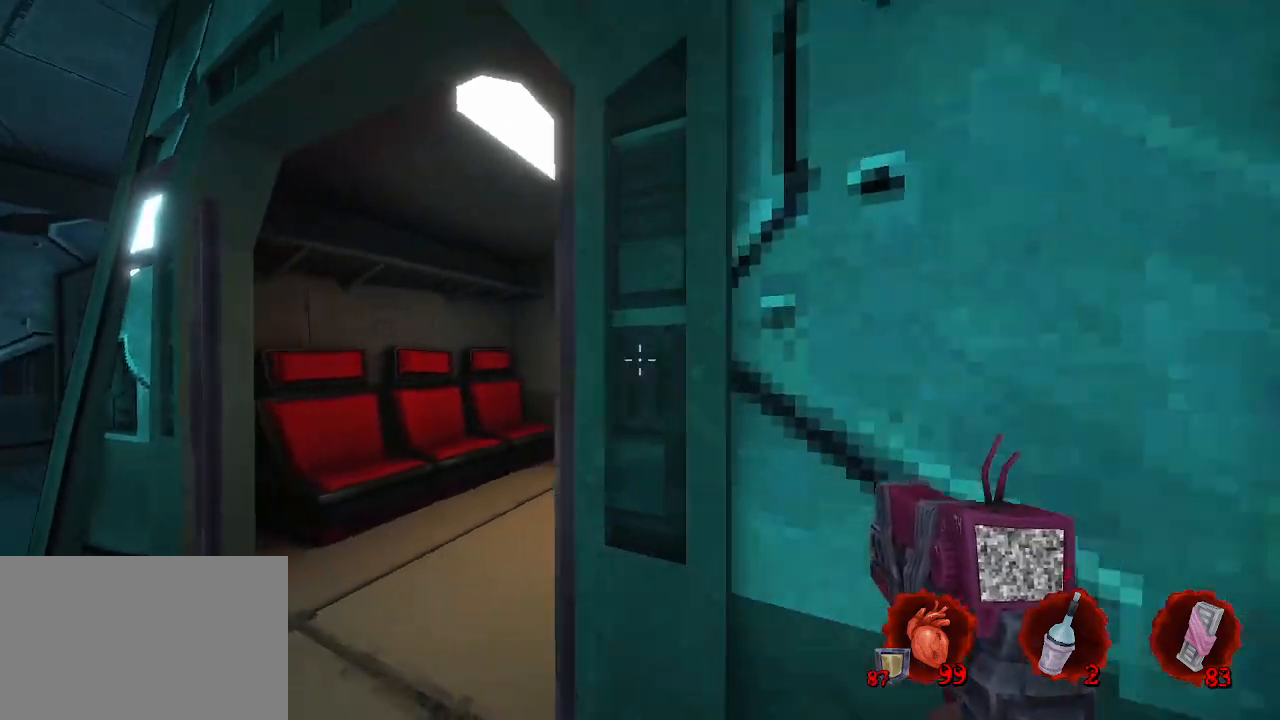
{"keys": [], "mouse": [], "events": [[84, "s", "down"], [217, "s", "up"], [400, "z", "down"], [450, "d", "up"], [500, "z", "up"]]}
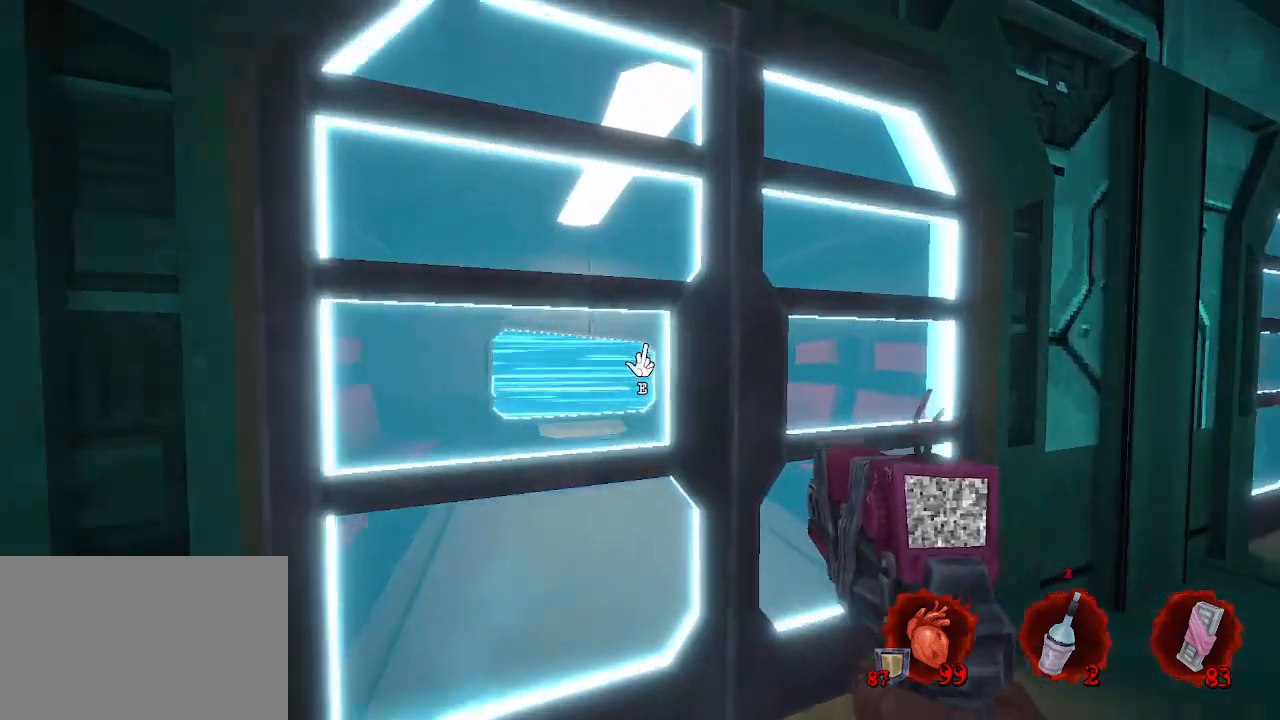
{"keys": ["d"], "mouse": [], "events": [[100, "e", "down"], [150, "e", "up"], [367, "d", "down"]]}
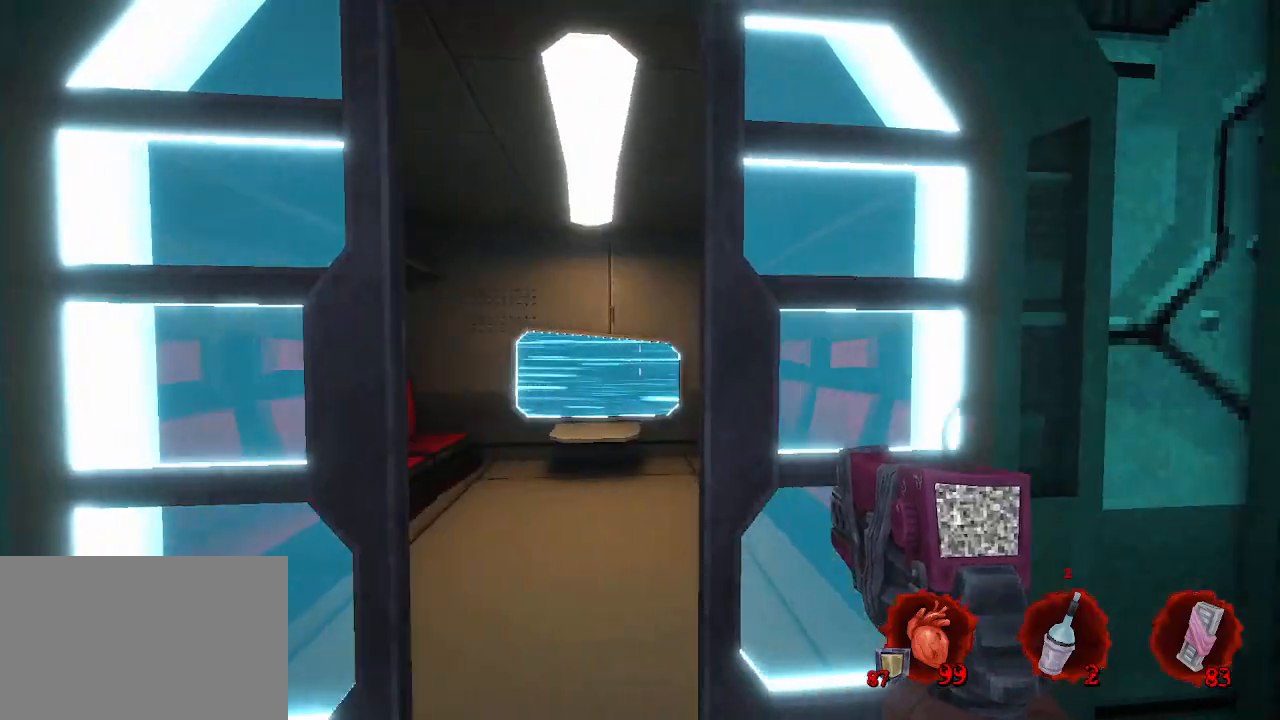
{"keys": ["d", "z"], "mouse": [], "events": [[384, "z", "down"]]}
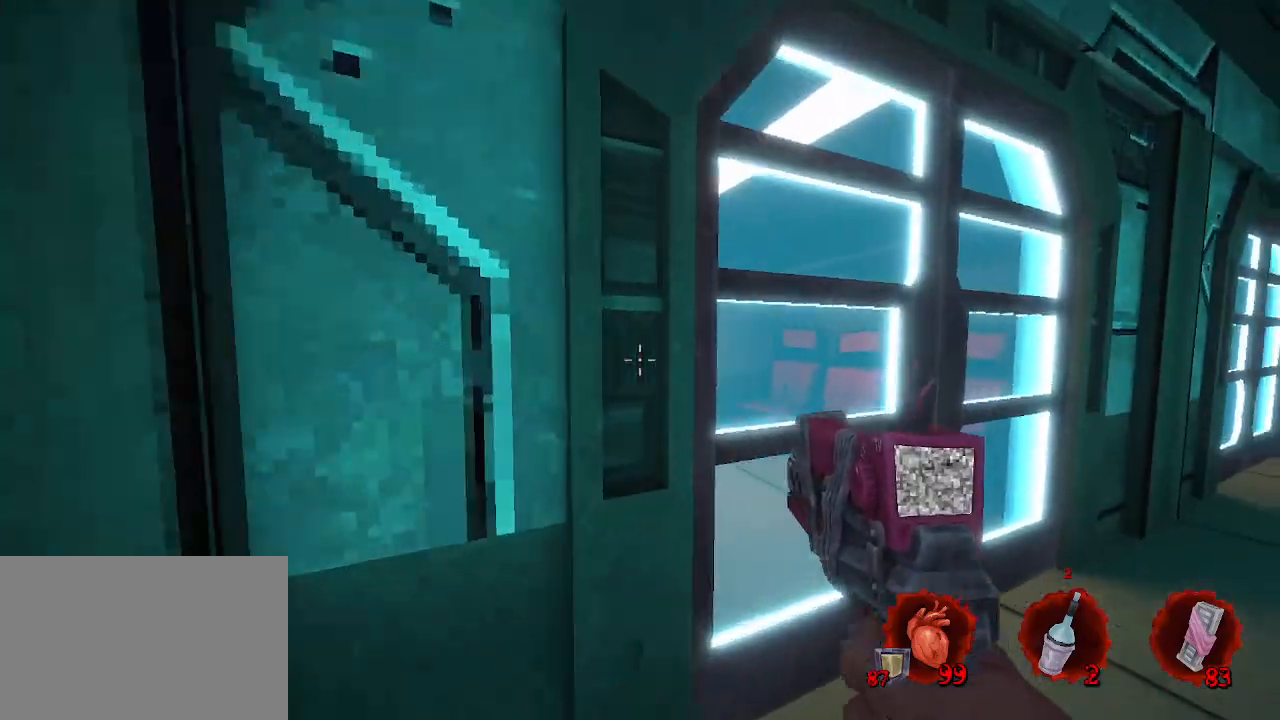
{"keys": ["d"], "mouse": [], "events": [[34, "d", "up"], [84, "z", "up"], [167, "e", "down"], [267, "e", "up"], [417, "d", "down"]]}
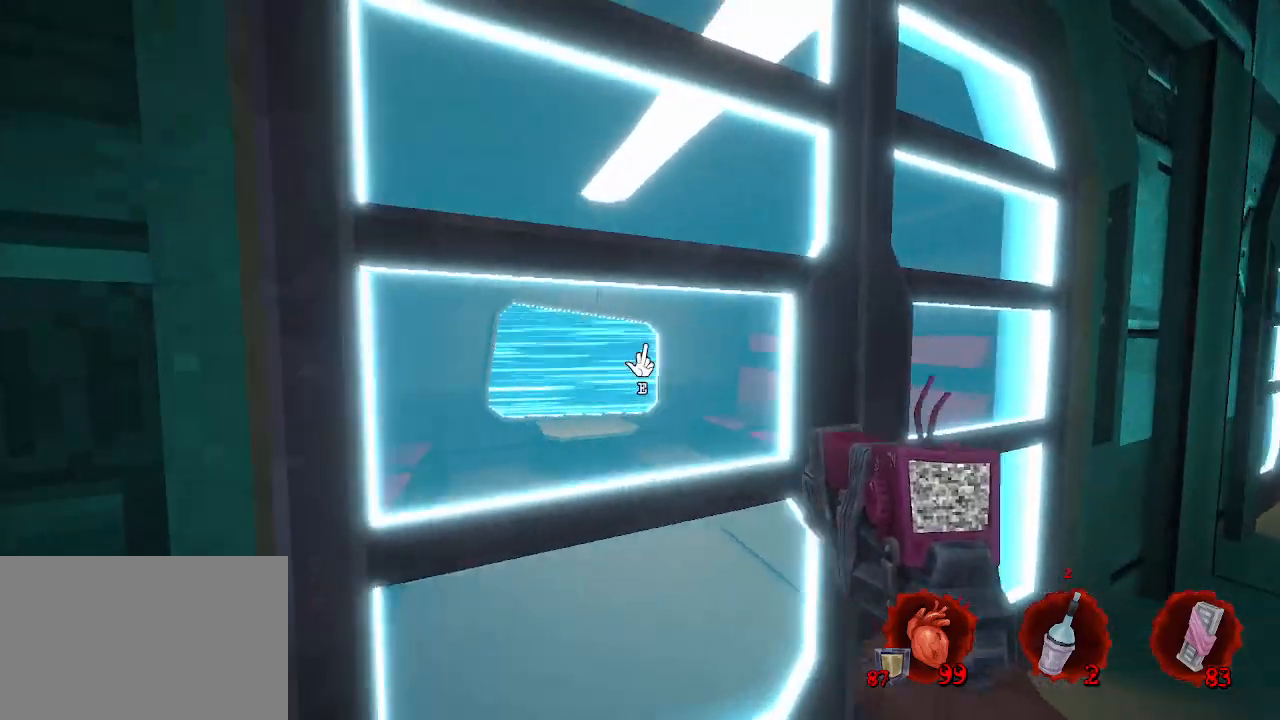
{"keys": [], "mouse": [], "events": [[50, "d", "up"], [150, "d", "down"], [200, "z", "down"], [234, "d", "up"], [317, "z", "up"], [367, "e", "down"], [467, "e", "up"]]}
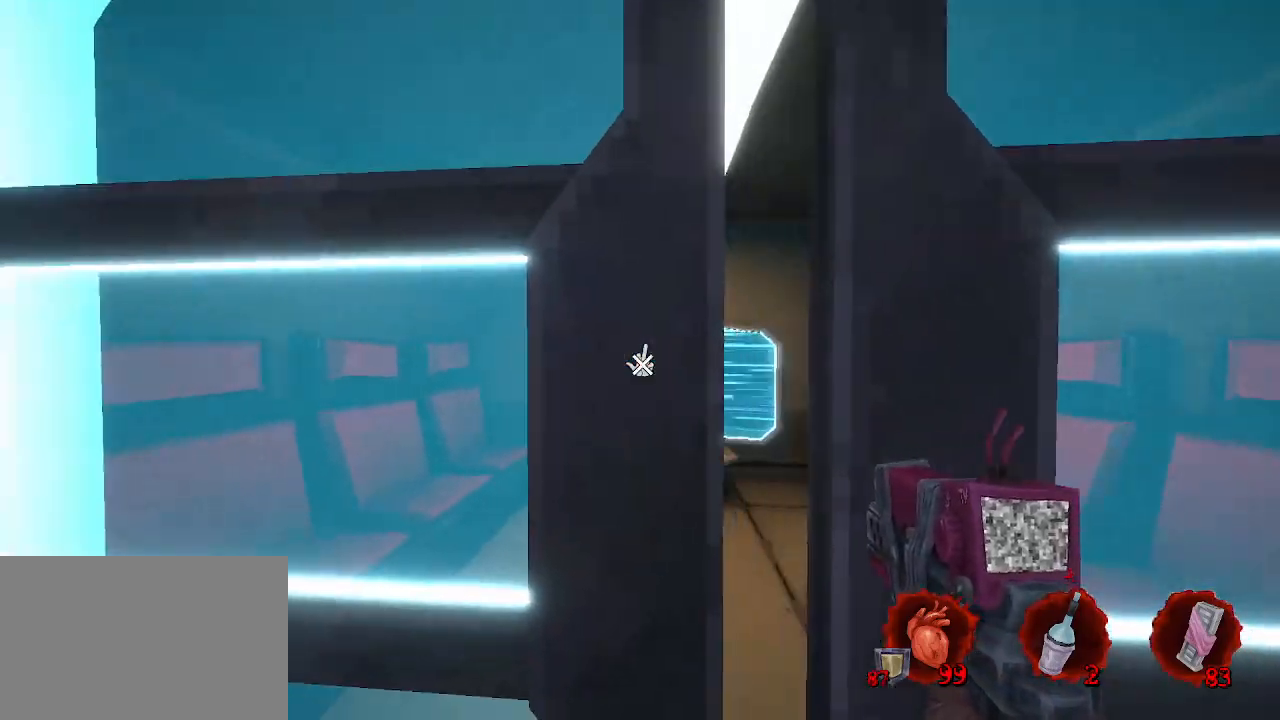
{"keys": ["d"], "mouse": [], "events": [[117, "s", "down"], [167, "d", "down"], [450, "s", "up"]]}
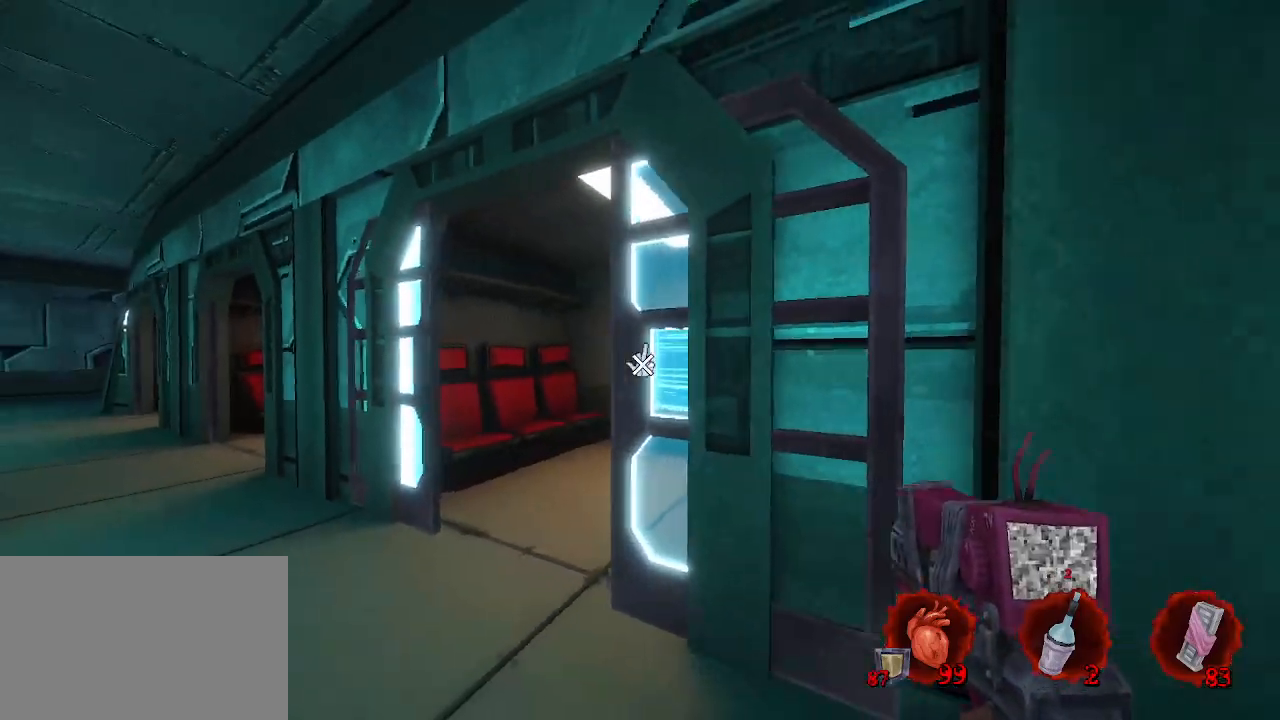
{"keys": [], "mouse": [], "events": [[34, "d", "up"], [84, "d", "down"], [317, "z", "down"], [350, "d", "up"], [450, "z", "up"]]}
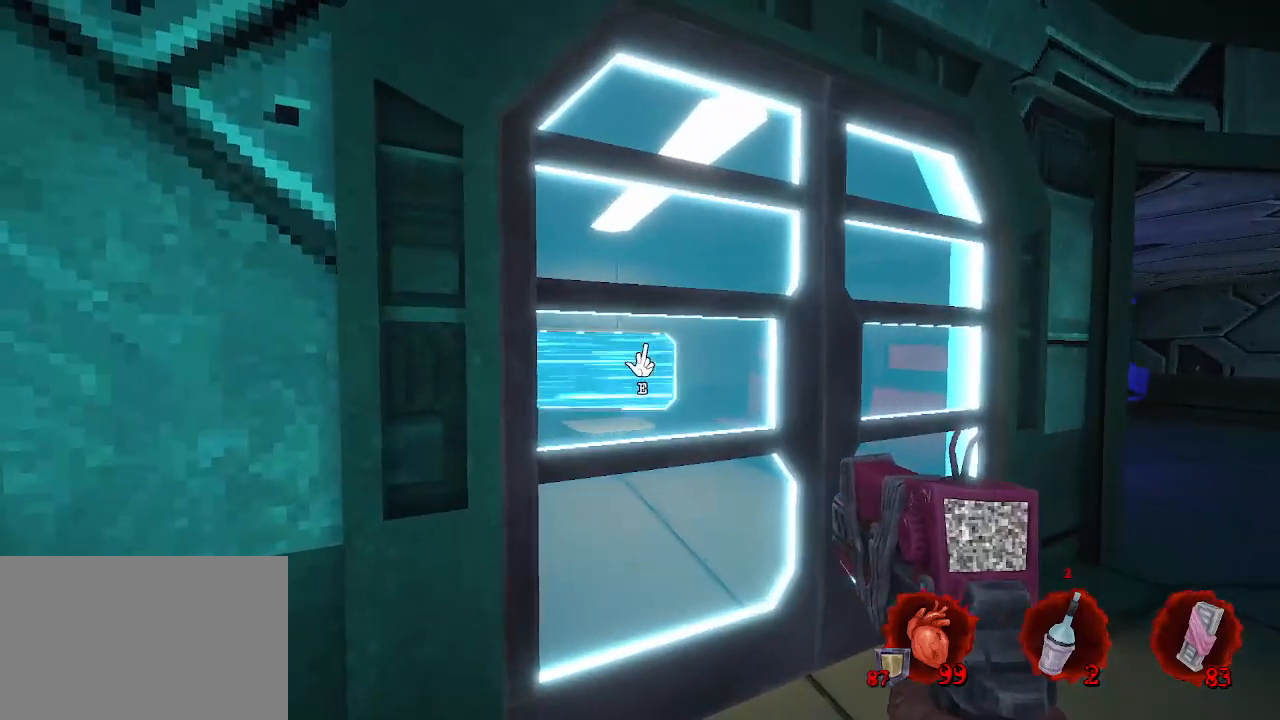
{"keys": ["d"], "mouse": [], "events": [[50, "e", "down"], [100, "e", "up"], [284, "d", "down"]]}
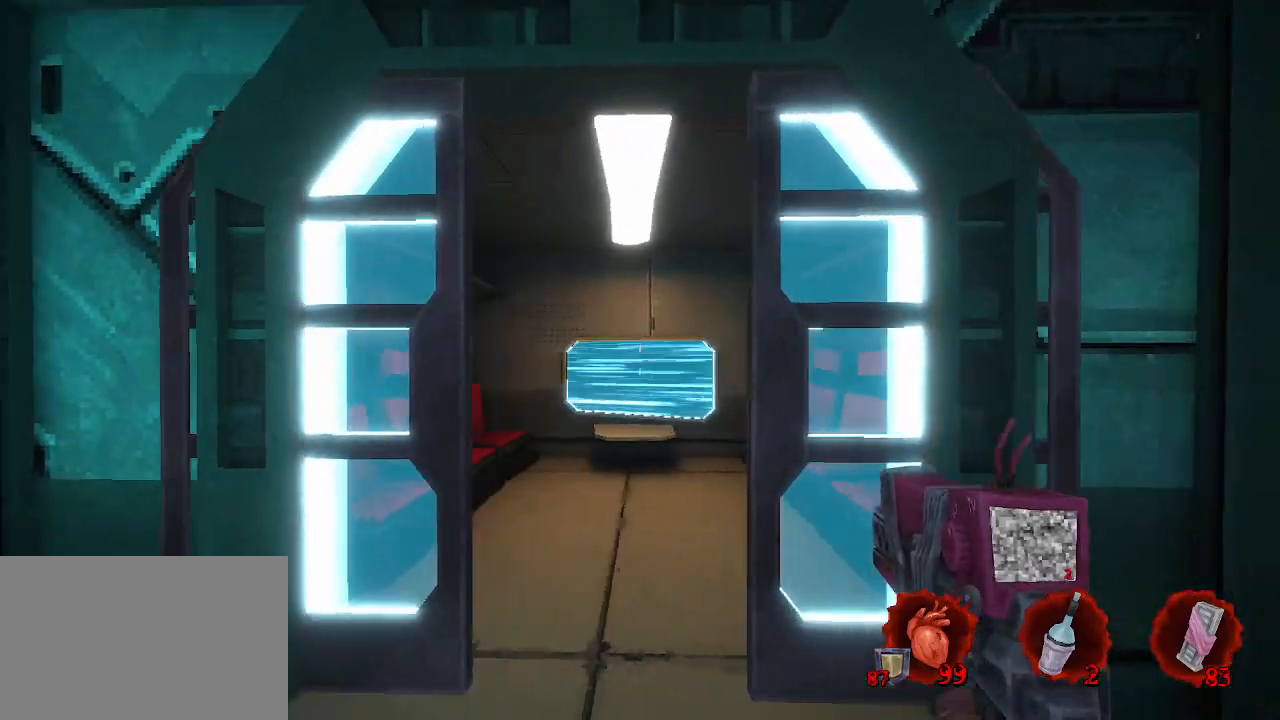
{"keys": ["q"], "mouse": [], "events": [[17, "d", "up"], [334, "d", "down"], [434, "d", "up"], [484, "q", "down"]]}
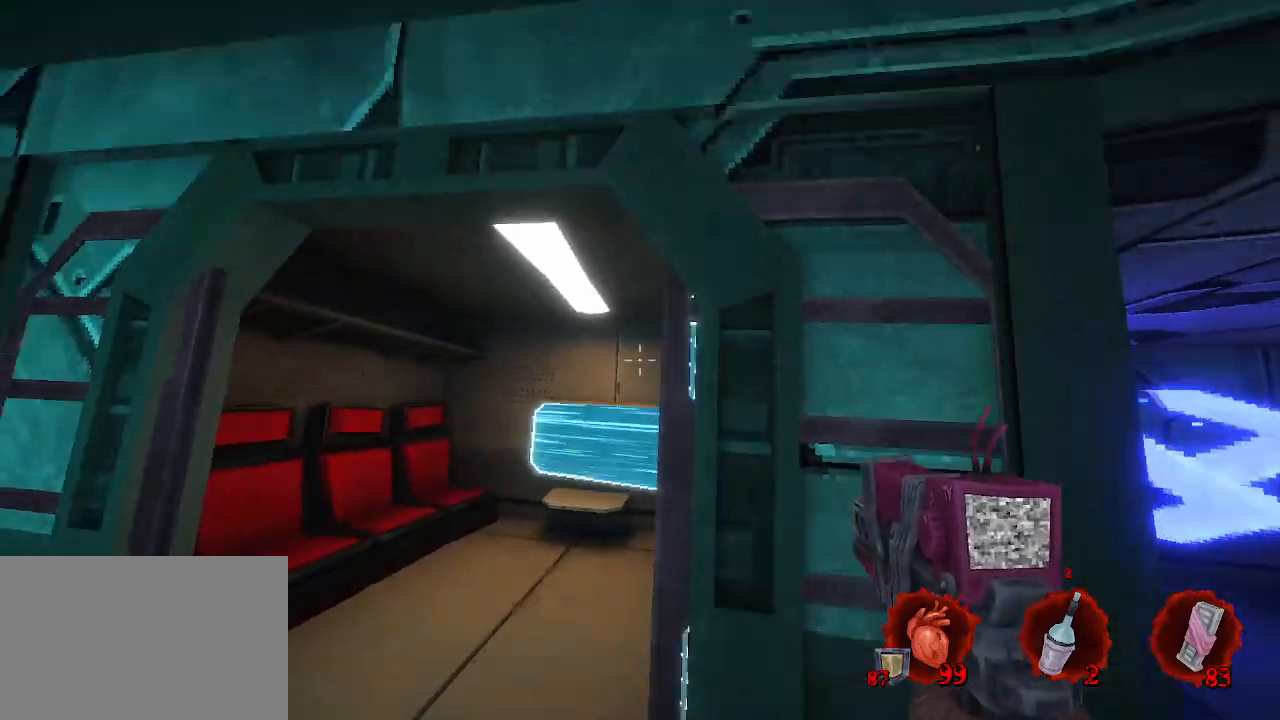
{"keys": [], "mouse": [], "events": [[84, "z", "down"], [117, "q", "up"], [217, "z", "up"]]}
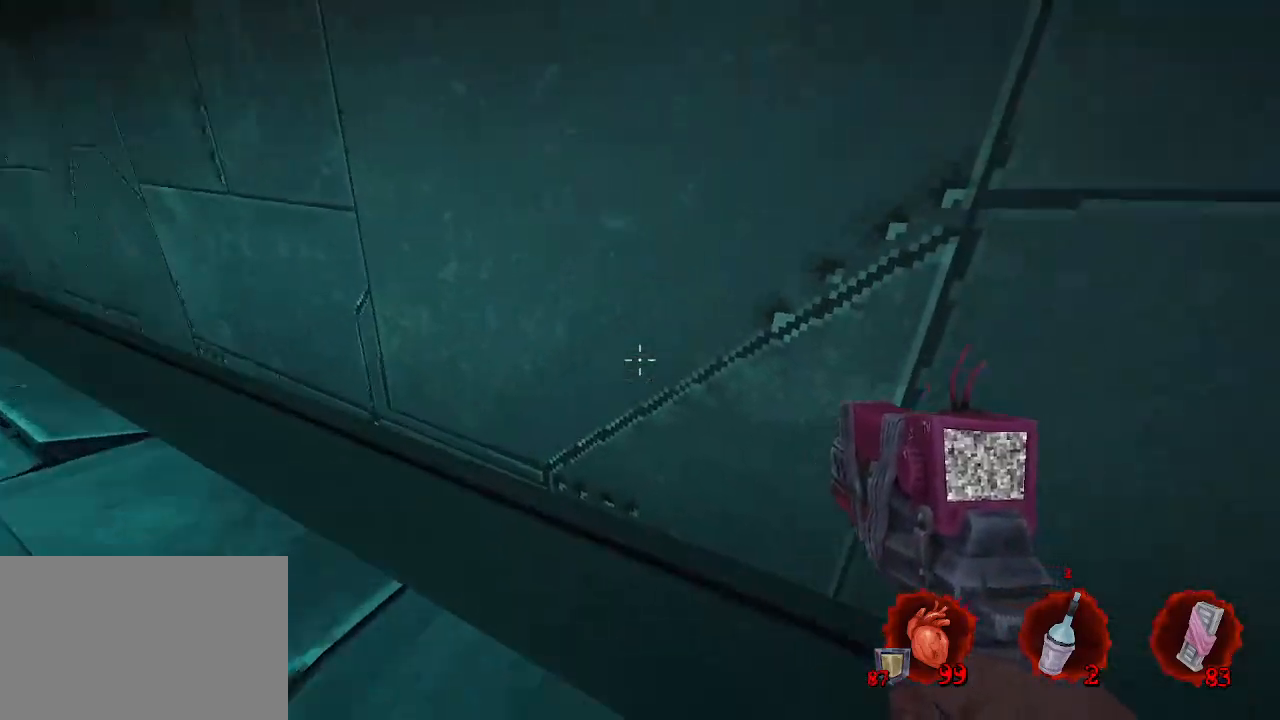
{"keys": [], "mouse": [], "events": [[234, "s", "down"], [284, "d", "down"], [384, "s", "up"], [434, "d", "up"]]}
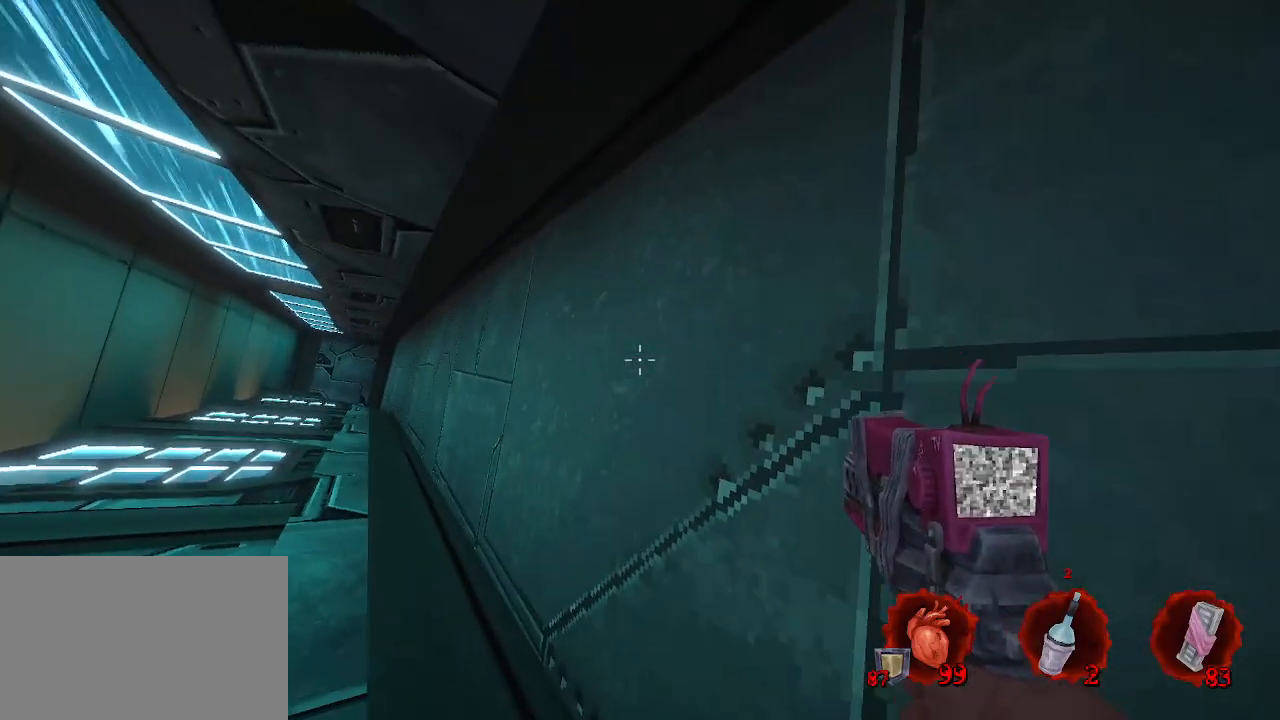
{"keys": [], "mouse": [], "events": []}
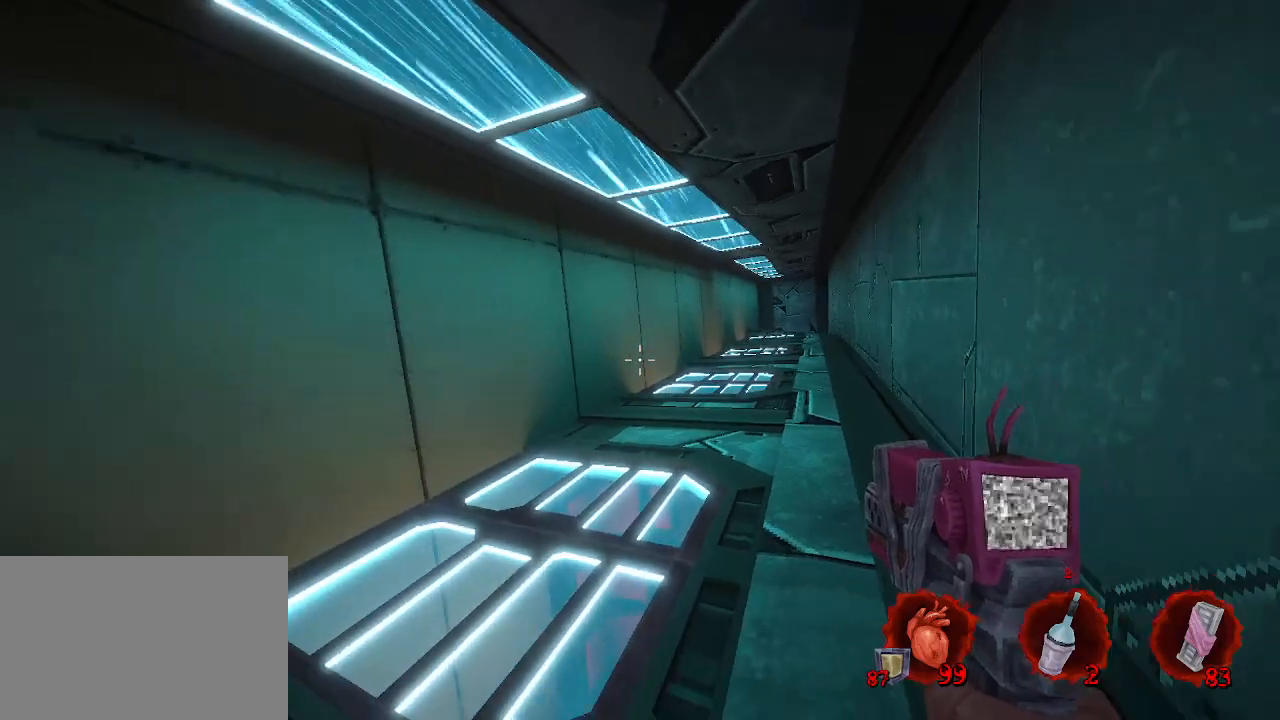
{"keys": ["d", "z"], "mouse": [], "events": [[350, "z", "down"], [450, "d", "down"]]}
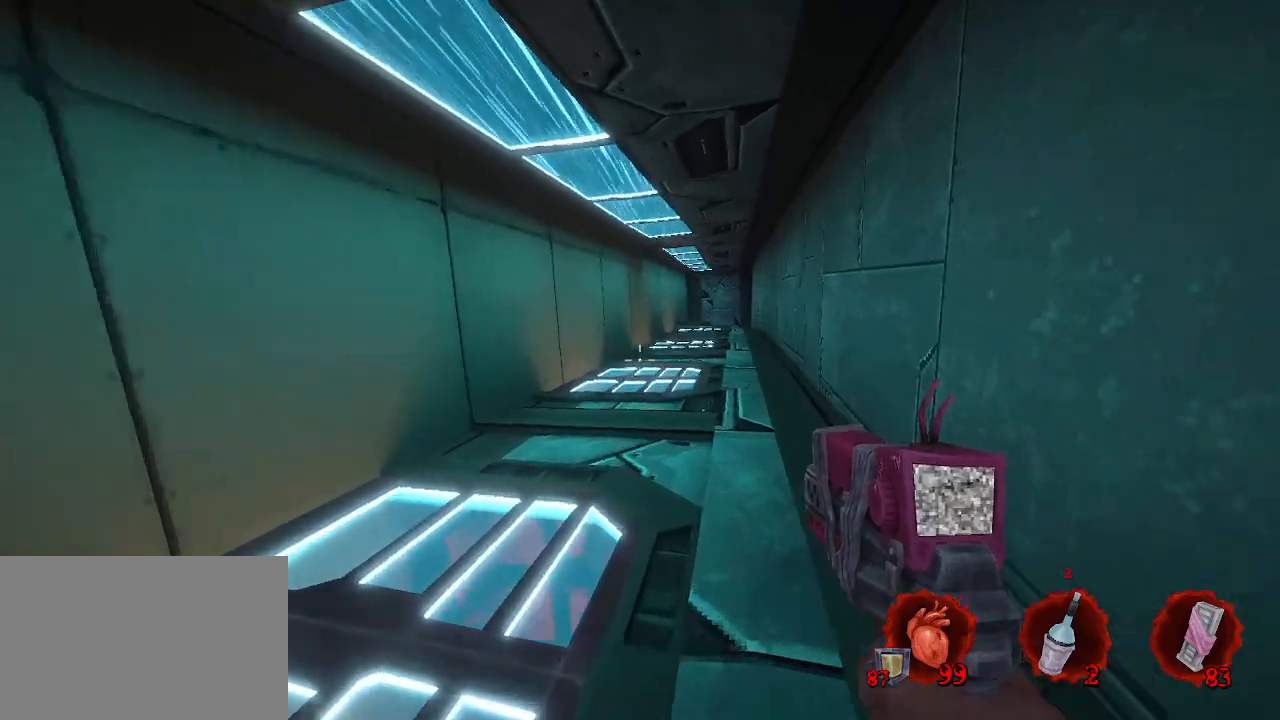
{"keys": ["z"], "mouse": [], "events": [[150, "d", "up"]]}
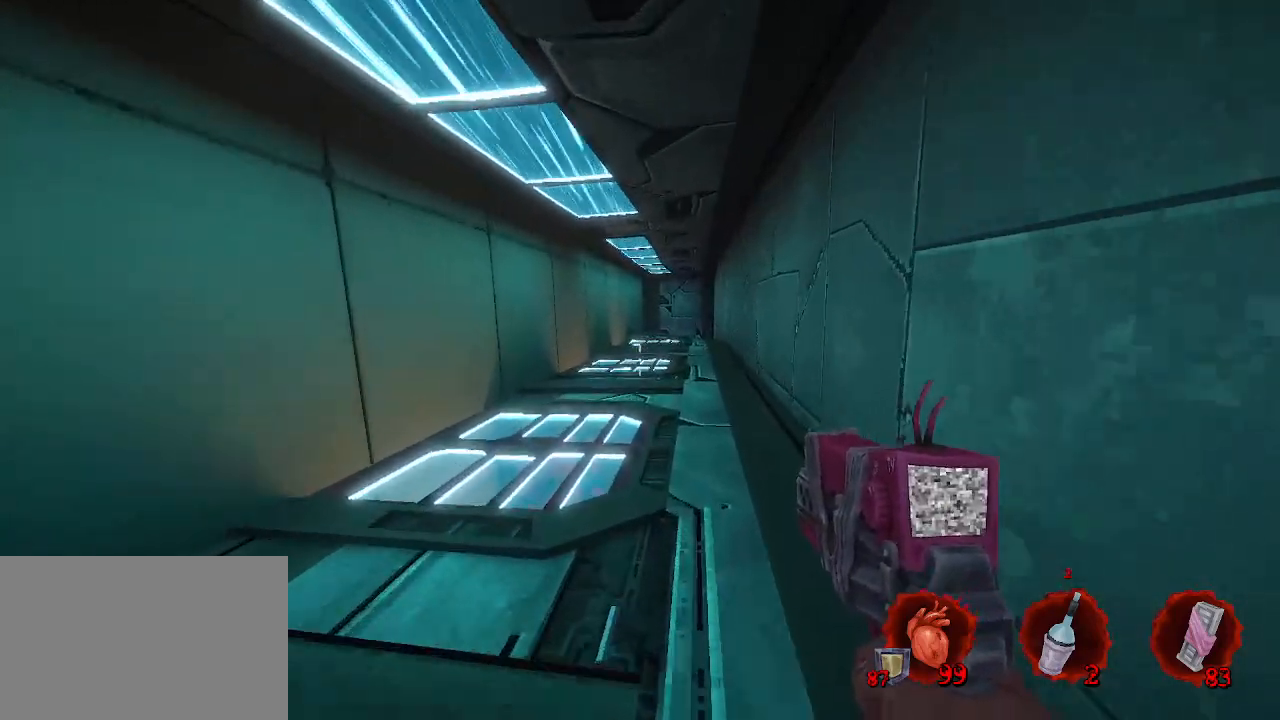
{"keys": ["z"], "mouse": [], "events": [[150, "d", "down"], [300, "d", "up"]]}
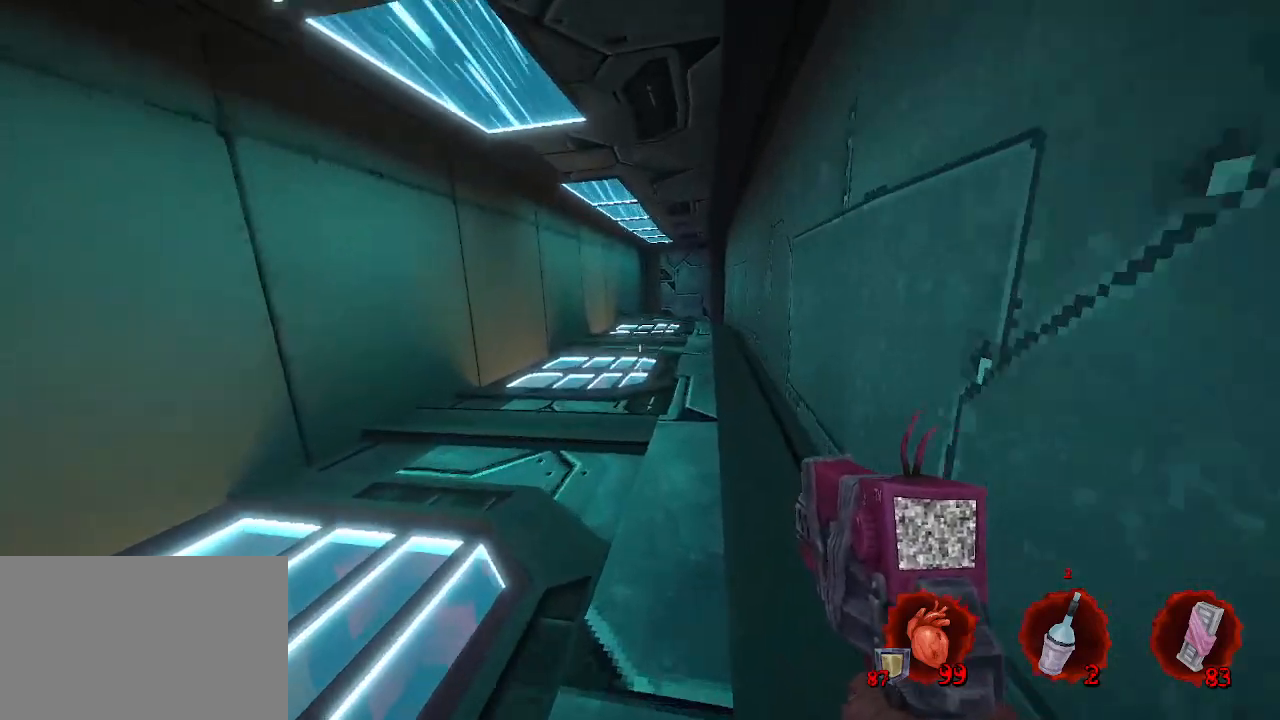
{"keys": ["z"], "mouse": [], "events": []}
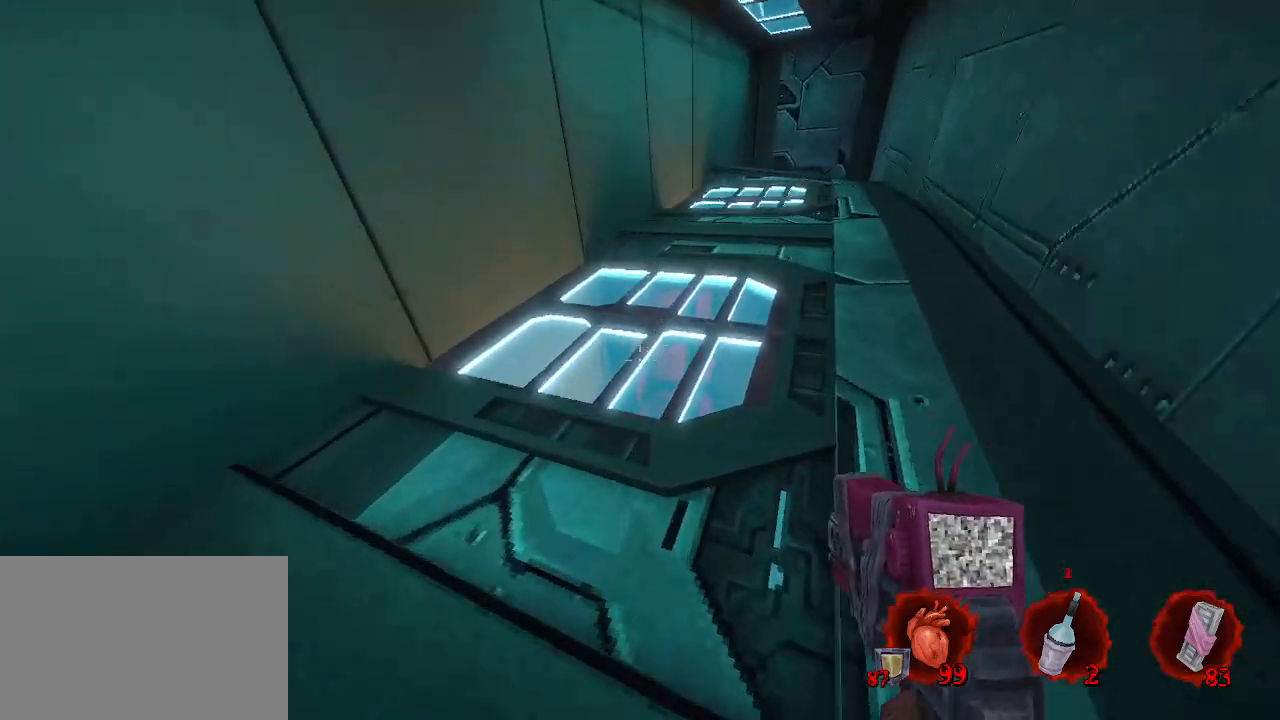
{"keys": [], "mouse": [], "events": [[100, "e", "down"], [184, "e", "up"], [184, "z", "up"]]}